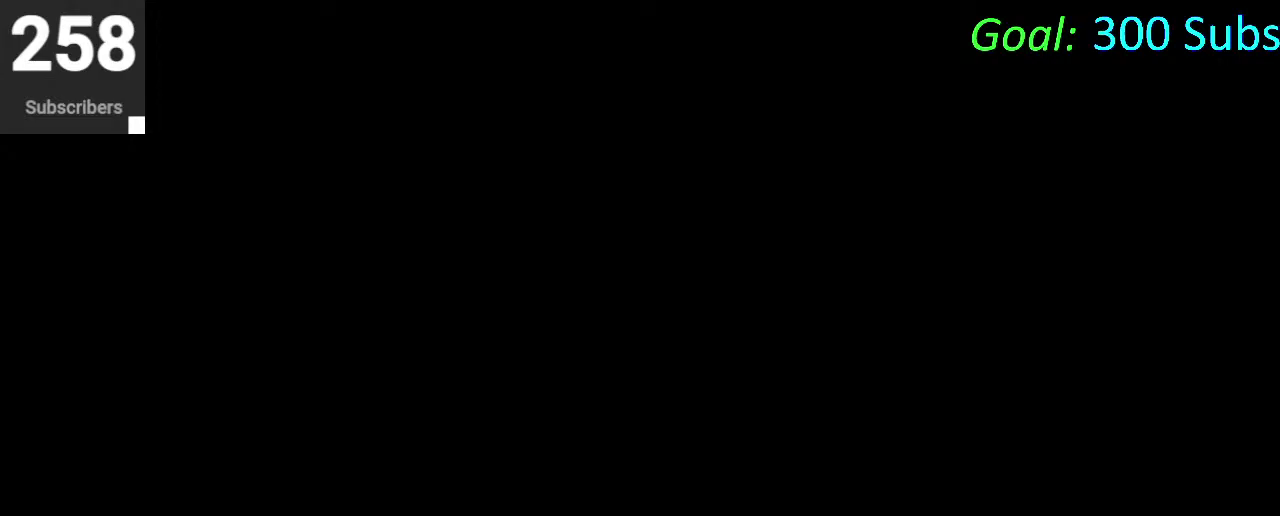
Gameplay with a controller (PlayStation layout); each line is a JSON object with the inputs held at the frame after it. "events" lists button and stick changes between this image and that frame as [ms after this image, input, new state], when the widget could be followed in between. Not read: L1 R1.
{"buttons": ["DPAD_DOWN"], "left_stick": "center", "right_stick": "center", "events": [[433, "DPAD_DOWN", "down"]]}
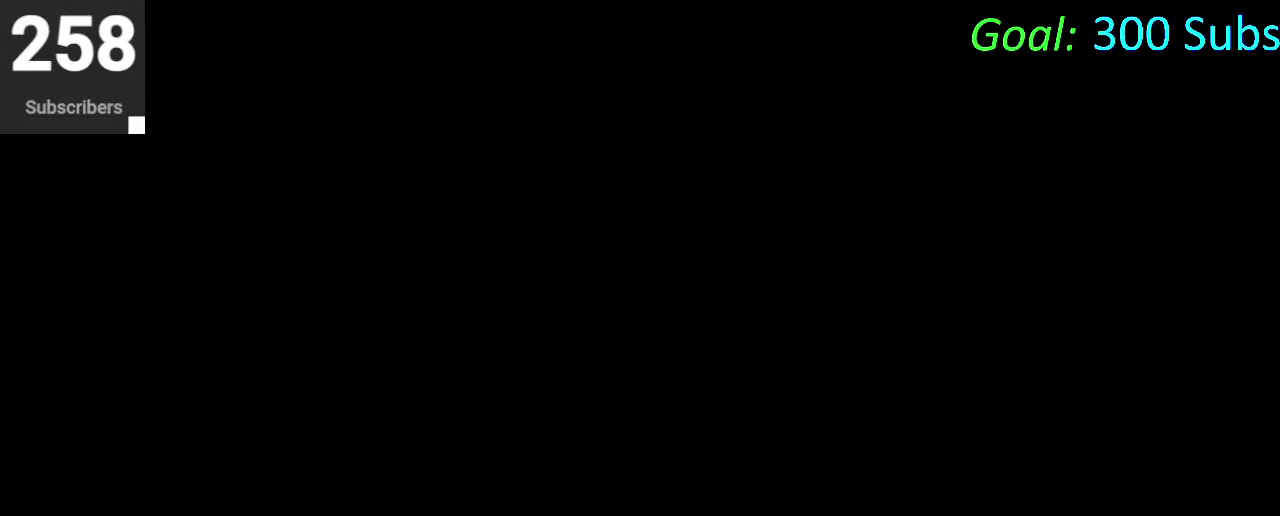
{"buttons": [], "left_stick": "center", "right_stick": "center", "events": [[233, "DPAD_DOWN", "up"]]}
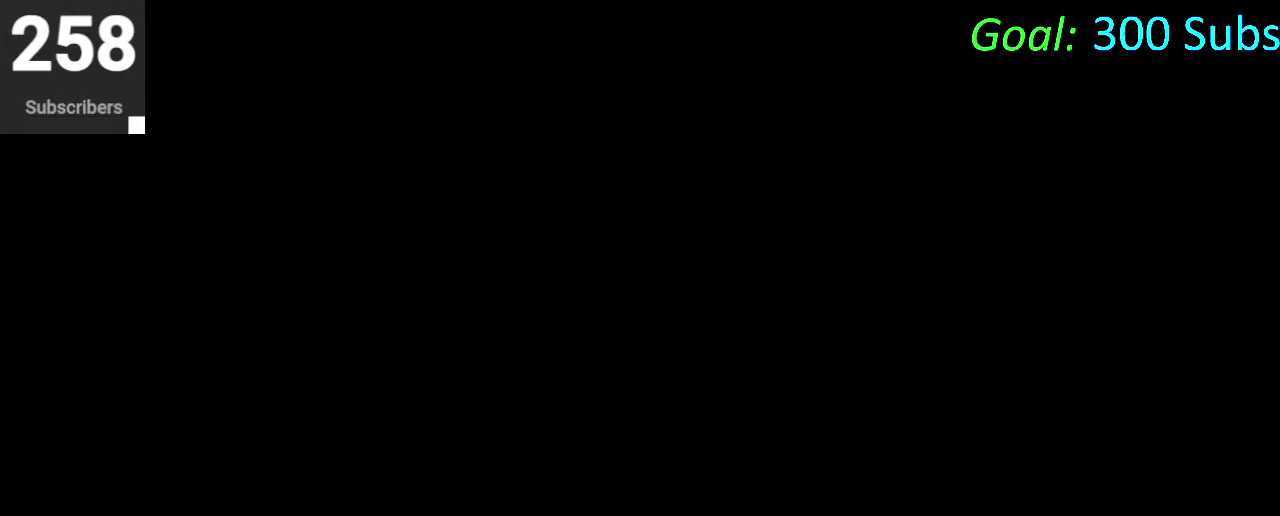
{"buttons": [], "left_stick": "center", "right_stick": "center", "events": [[367, "CROSS", "down"], [467, "CROSS", "up"]]}
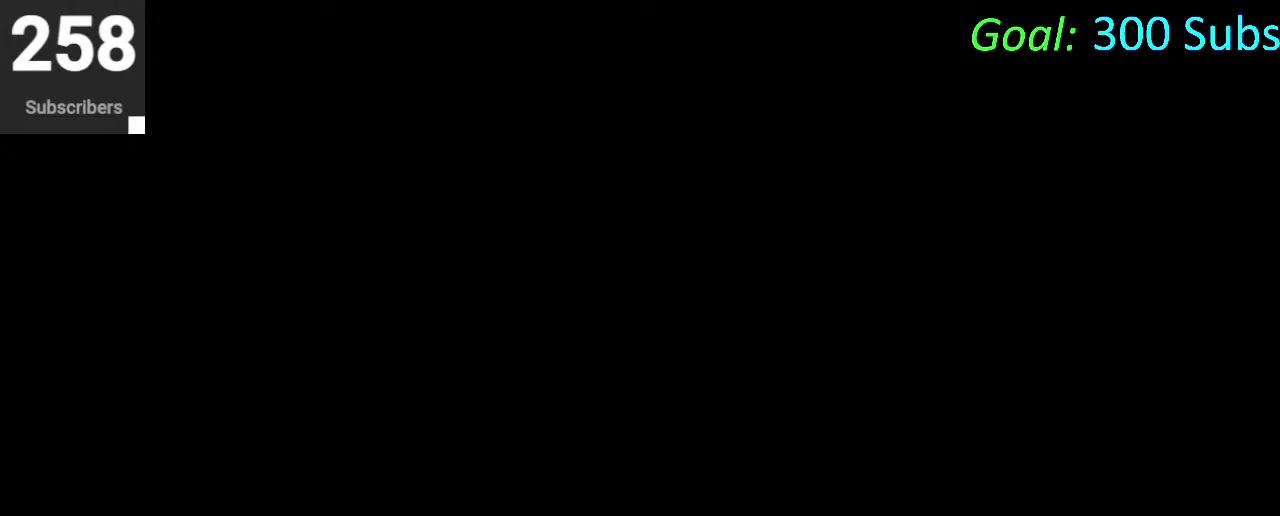
{"buttons": [], "left_stick": "center", "right_stick": "center", "events": [[33, "CROSS", "down"], [100, "CROSS", "up"], [183, "DPAD_DOWN", "down"], [267, "DPAD_DOWN", "up"], [300, "CROSS", "down"], [367, "CROSS", "up"], [433, "CROSS", "down"], [500, "CROSS", "up"]]}
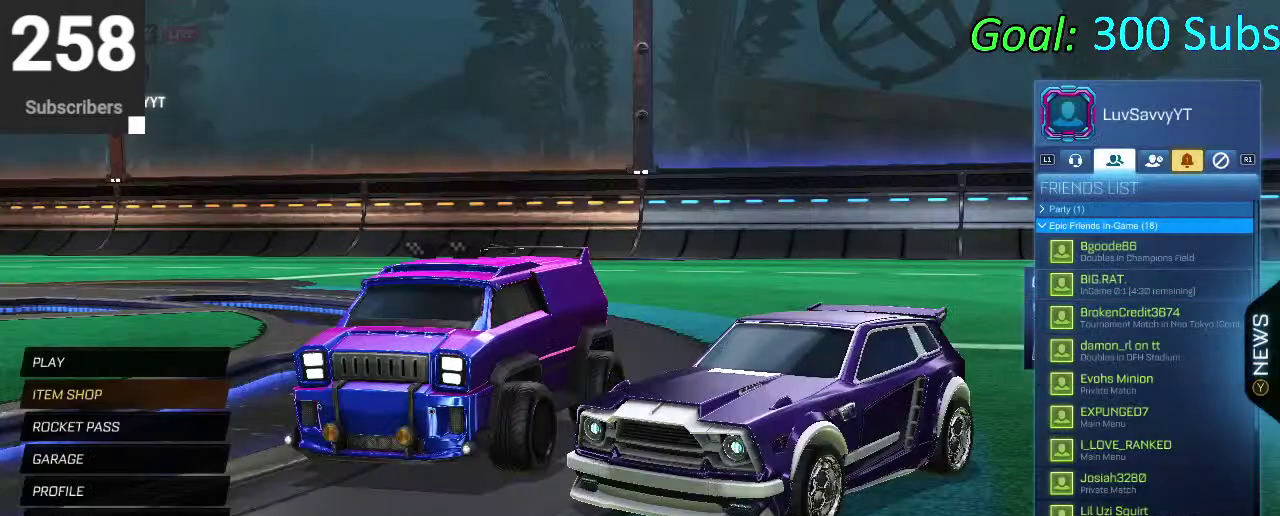
{"buttons": ["DPAD_DOWN"], "left_stick": "center", "right_stick": "center", "events": [[50, "DPAD_DOWN", "down"], [117, "DPAD_DOWN", "up"], [167, "CROSS", "down"], [233, "CROSS", "up"], [333, "CROSS", "down"], [400, "CROSS", "up"], [450, "DPAD_DOWN", "down"]]}
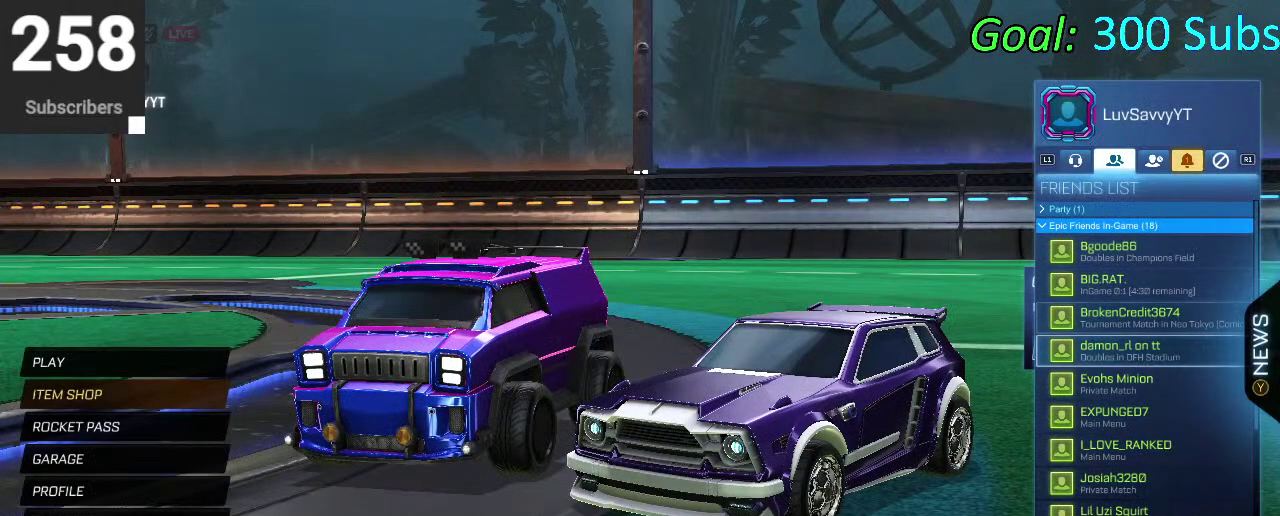
{"buttons": ["CROSS"], "left_stick": "center", "right_stick": "center", "events": [[33, "DPAD_DOWN", "up"], [67, "CROSS", "down"], [150, "CROSS", "up"], [233, "CROSS", "down"], [300, "CROSS", "up"], [350, "DPAD_DOWN", "down"], [450, "DPAD_DOWN", "up"], [483, "CROSS", "down"]]}
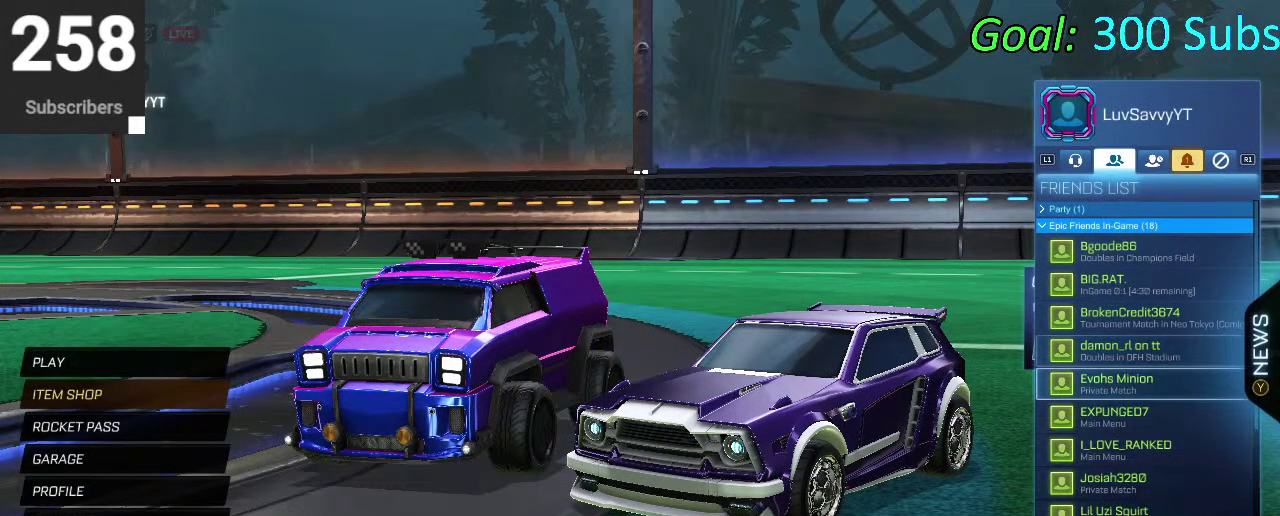
{"buttons": [], "left_stick": "center", "right_stick": "center", "events": [[50, "CROSS", "up"], [233, "DPAD_DOWN", "down"], [333, "DPAD_DOWN", "up"], [367, "CROSS", "down"], [433, "CROSS", "up"]]}
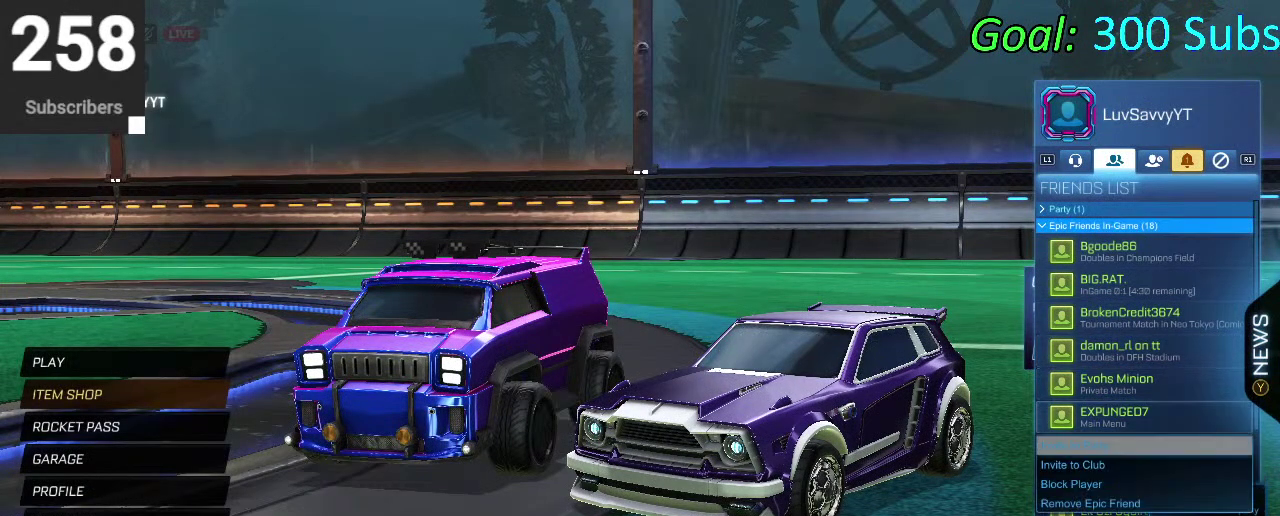
{"buttons": ["CROSS"], "left_stick": "center", "right_stick": "center", "events": [[33, "CROSS", "down"], [100, "CROSS", "up"], [150, "DPAD_DOWN", "down"], [233, "DPAD_DOWN", "up"], [283, "CROSS", "down"], [367, "CROSS", "up"], [450, "CROSS", "down"]]}
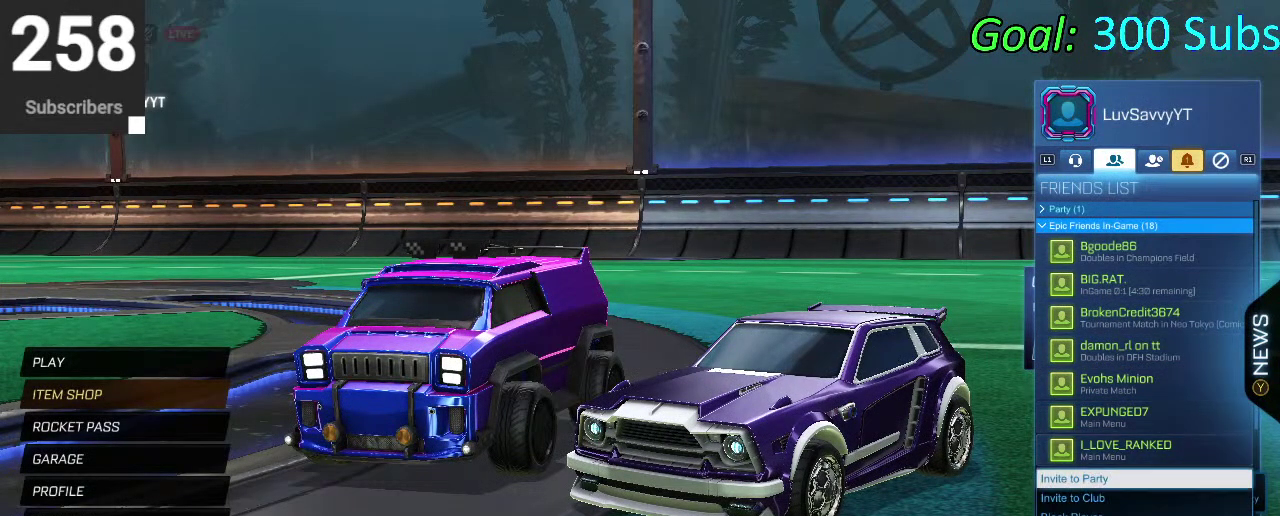
{"buttons": ["CROSS"], "left_stick": "center", "right_stick": "center", "events": [[17, "CROSS", "up"], [167, "DPAD_DOWN", "down"], [283, "DPAD_DOWN", "up"], [300, "CROSS", "down"], [400, "CROSS", "up"], [467, "CROSS", "down"]]}
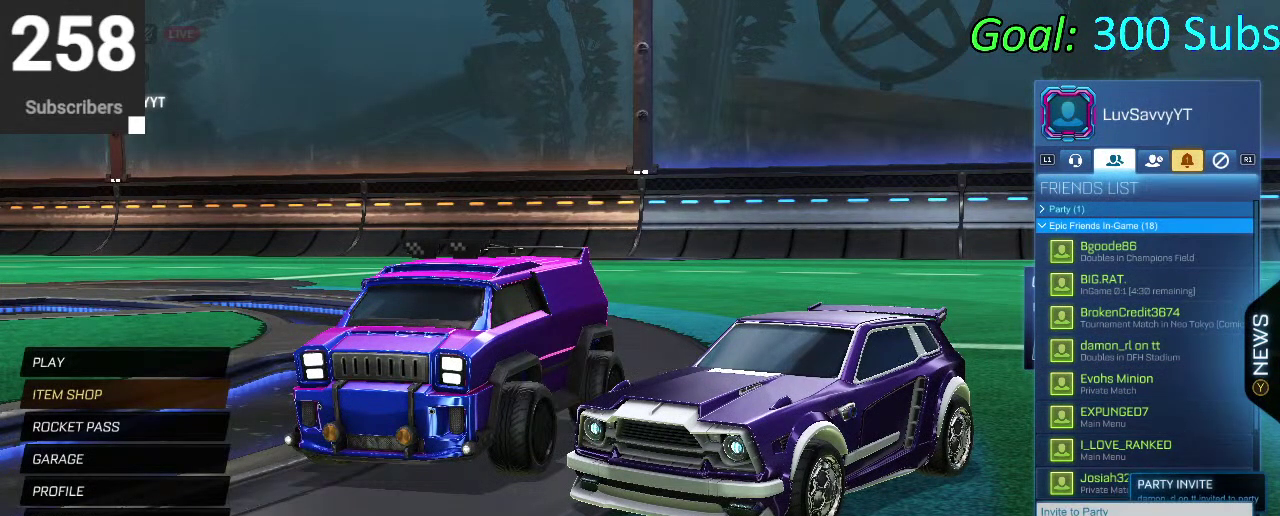
{"buttons": [], "left_stick": "center", "right_stick": "center", "events": [[33, "CROSS", "up"], [150, "DPAD_DOWN", "down"], [250, "DPAD_DOWN", "up"], [283, "CROSS", "down"], [350, "CROSS", "up"], [433, "CROSS", "down"], [483, "CROSS", "up"]]}
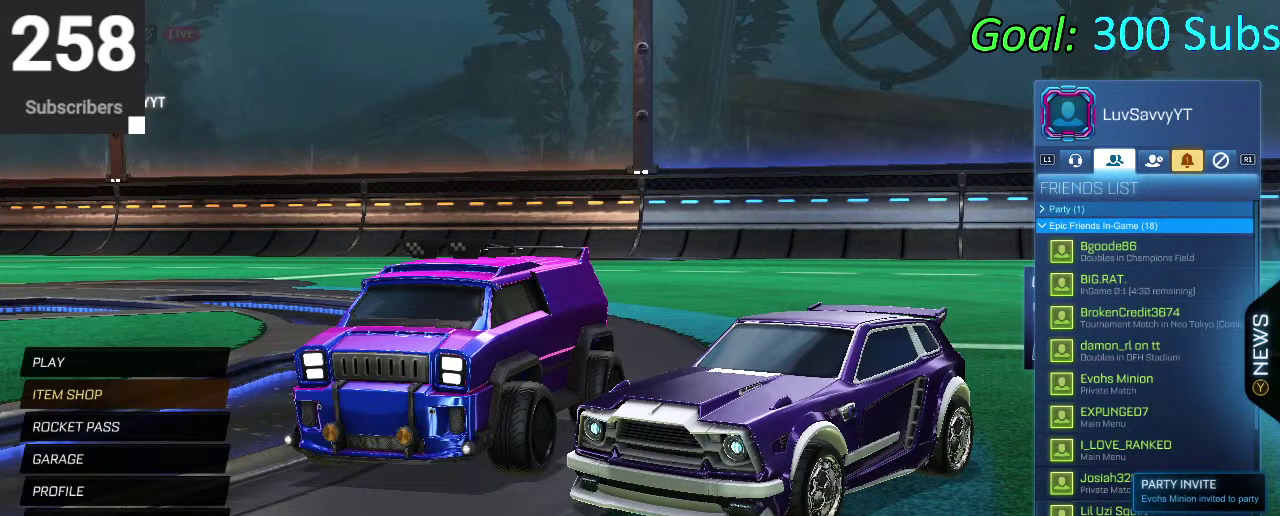
{"buttons": ["DPAD_DOWN"], "left_stick": "center", "right_stick": "center", "events": [[50, "DPAD_DOWN", "down"], [167, "DPAD_DOWN", "up"], [217, "CROSS", "down"], [283, "CROSS", "up"], [367, "CROSS", "down"], [450, "CROSS", "up"], [500, "DPAD_DOWN", "down"]]}
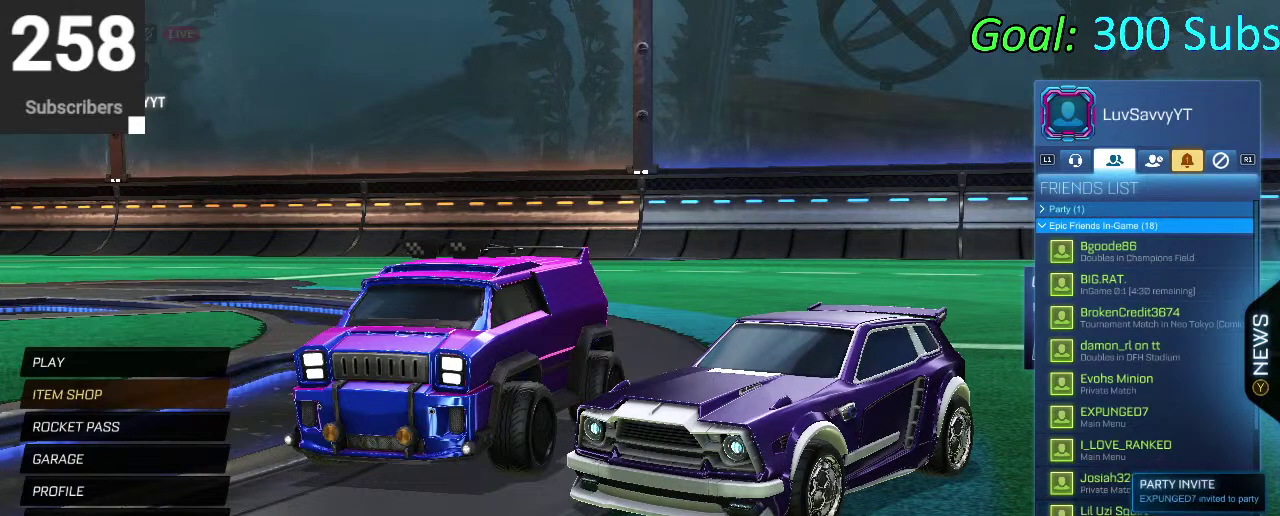
{"buttons": ["DPAD_DOWN"], "left_stick": "center", "right_stick": "center", "events": [[117, "DPAD_DOWN", "up"], [133, "CROSS", "down"], [217, "CROSS", "up"], [300, "CROSS", "down"], [367, "CROSS", "up"], [467, "DPAD_DOWN", "down"]]}
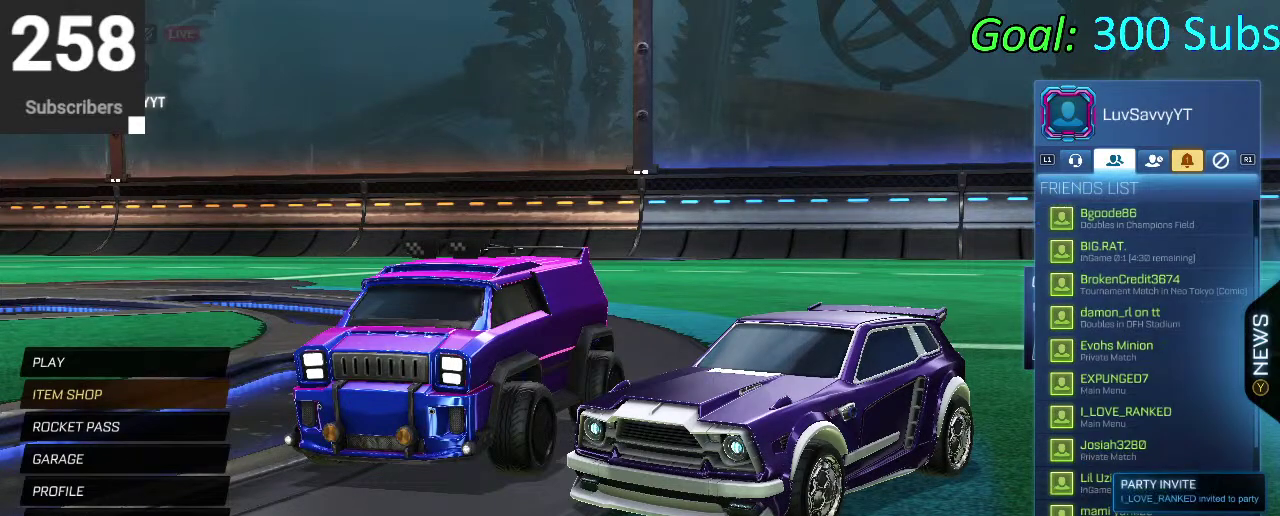
{"buttons": [], "left_stick": "center", "right_stick": "center", "events": [[67, "DPAD_DOWN", "up"], [117, "CROSS", "down"], [183, "CROSS", "up"], [267, "CROSS", "down"], [317, "CROSS", "up"], [400, "DPAD_DOWN", "down"], [483, "DPAD_DOWN", "up"]]}
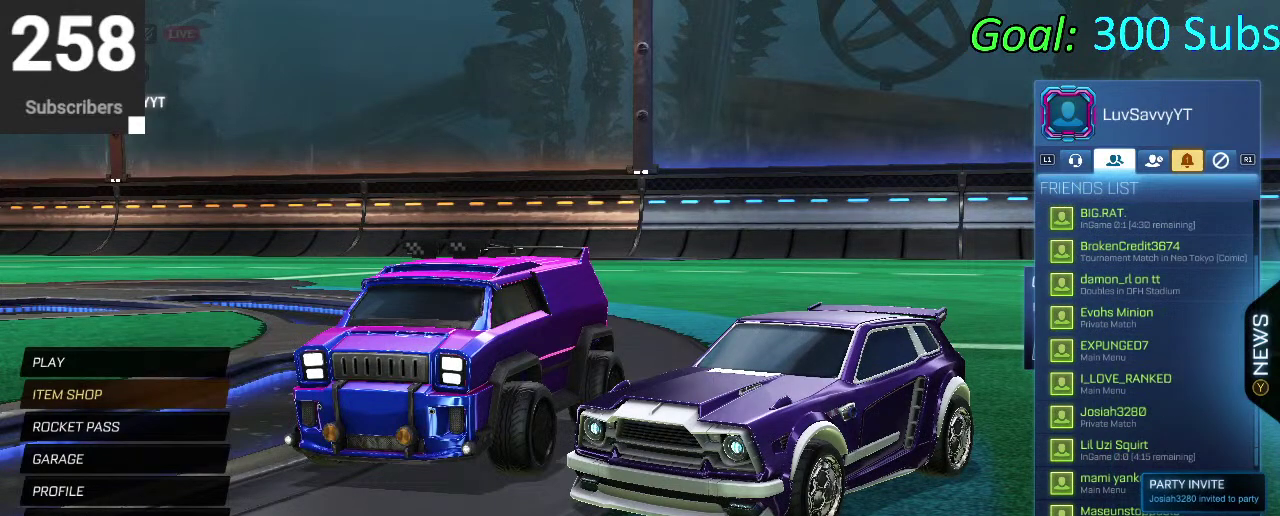
{"buttons": [], "left_stick": "center", "right_stick": "center", "events": [[33, "CROSS", "down"], [117, "CROSS", "up"], [183, "CROSS", "down"], [267, "CROSS", "up"], [383, "DPAD_DOWN", "down"], [483, "DPAD_DOWN", "up"]]}
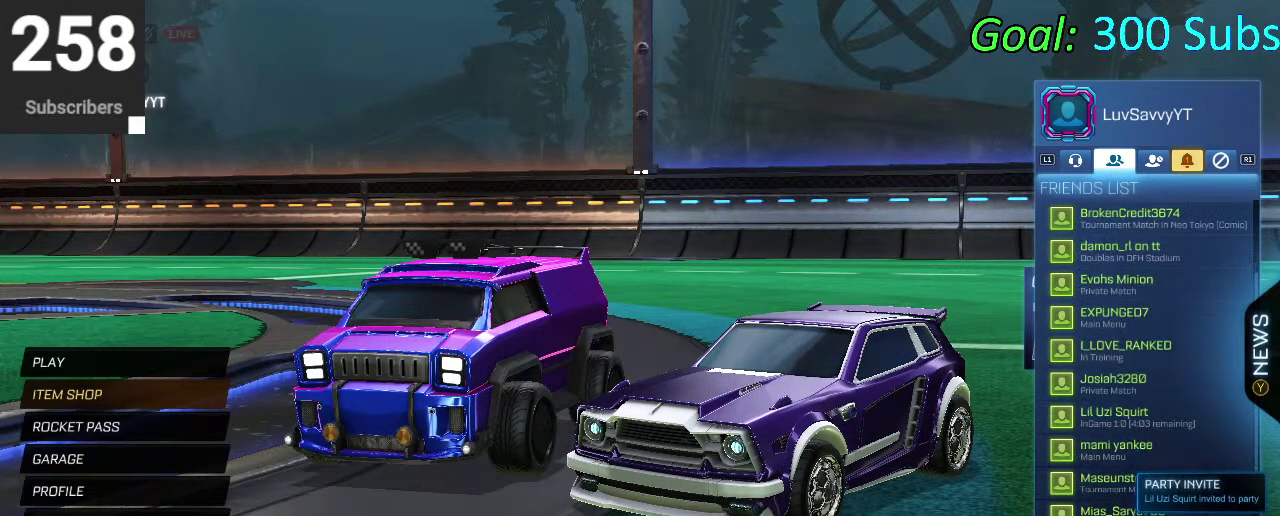
{"buttons": ["CROSS"], "left_stick": "center", "right_stick": "center", "events": [[17, "CROSS", "down"], [100, "CROSS", "up"], [200, "CROSS", "down"], [283, "CROSS", "up"], [333, "DPAD_DOWN", "down"], [450, "DPAD_DOWN", "up"], [483, "CROSS", "down"]]}
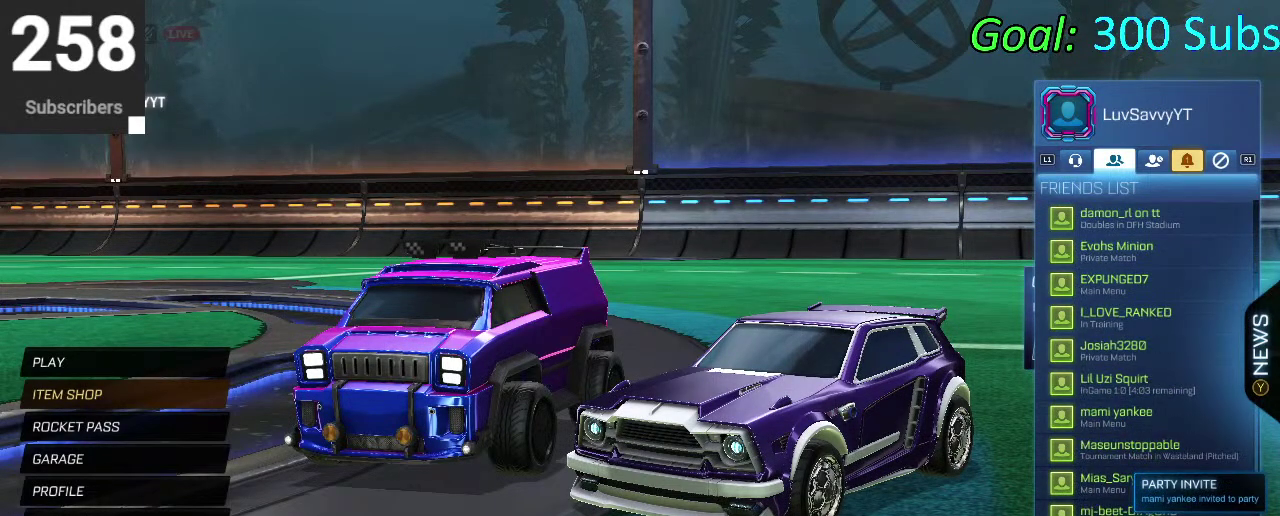
{"buttons": ["CROSS"], "left_stick": "center", "right_stick": "center", "events": [[67, "CROSS", "up"], [150, "CROSS", "down"], [233, "CROSS", "up"], [333, "DPAD_DOWN", "down"], [433, "DPAD_DOWN", "up"], [500, "CROSS", "down"]]}
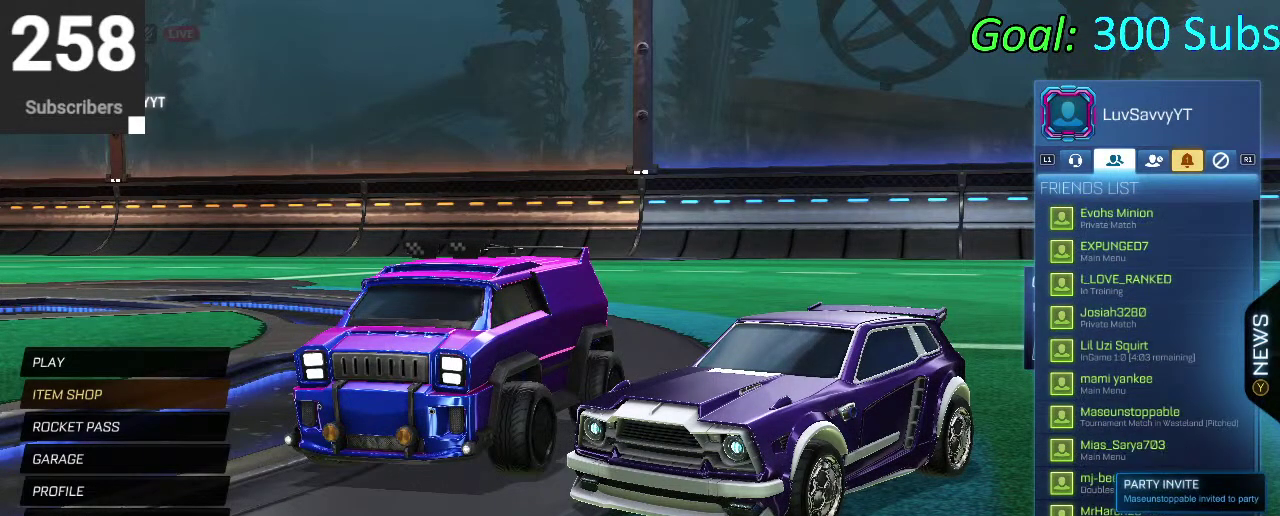
{"buttons": ["CROSS"], "left_stick": "center", "right_stick": "center", "events": [[50, "CROSS", "up"], [150, "CROSS", "down"], [200, "CROSS", "up"], [317, "DPAD_DOWN", "down"], [417, "DPAD_DOWN", "up"], [450, "CROSS", "down"]]}
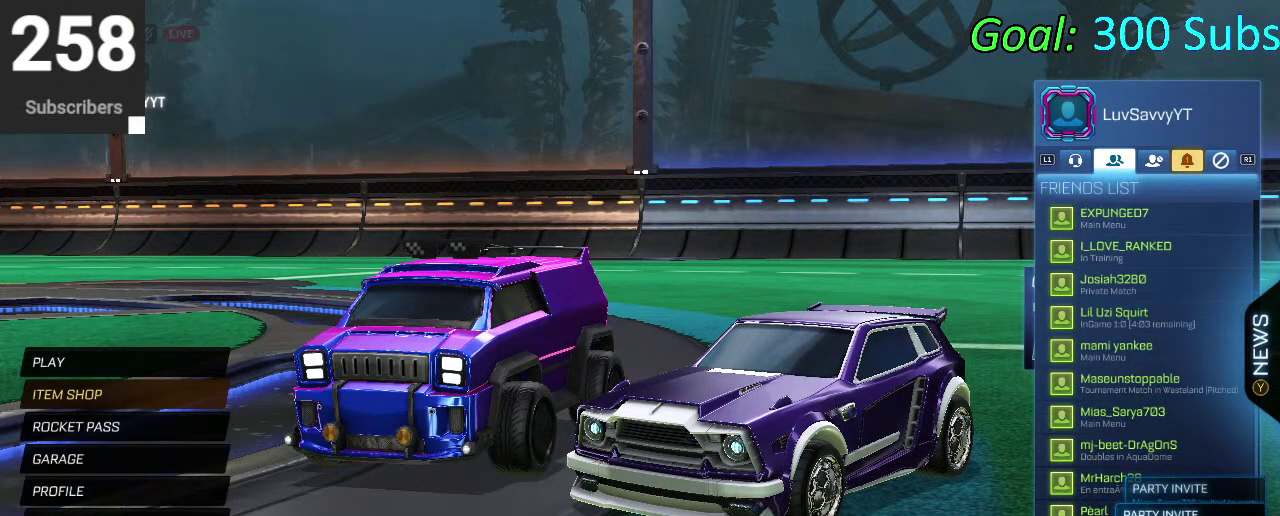
{"buttons": [], "left_stick": "center", "right_stick": "center", "events": [[17, "CROSS", "up"], [100, "CROSS", "down"], [167, "CROSS", "up"], [267, "DPAD_DOWN", "down"], [333, "DPAD_DOWN", "up"], [433, "CROSS", "down"], [500, "CROSS", "up"]]}
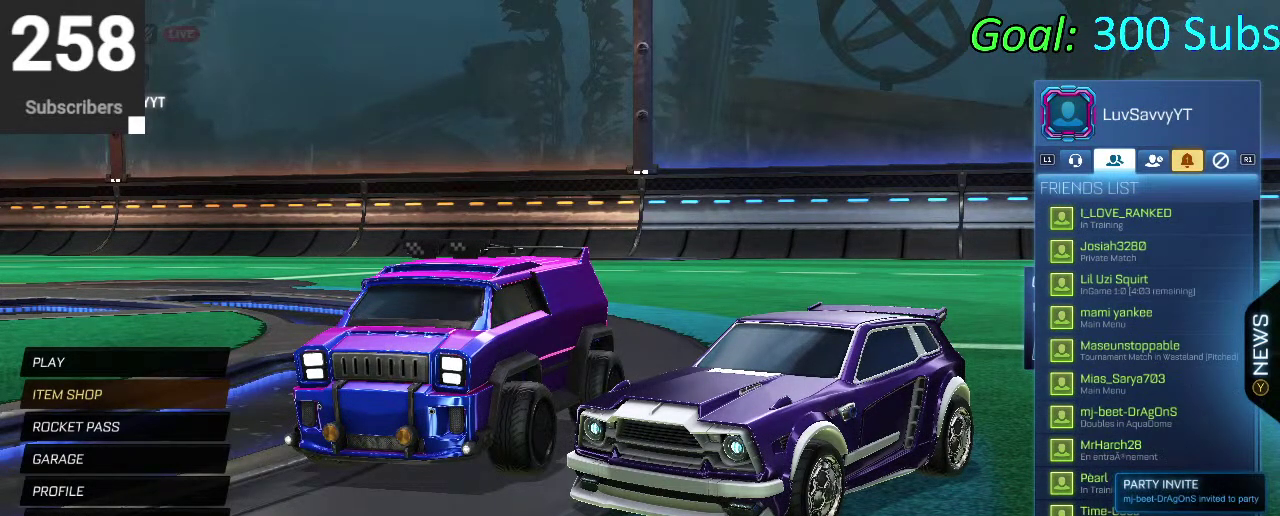
{"buttons": [], "left_stick": "center", "right_stick": "center", "events": [[117, "CROSS", "down"], [167, "CROSS", "up"], [250, "DPAD_DOWN", "down"], [333, "DPAD_DOWN", "up"], [400, "CROSS", "down"], [483, "CROSS", "up"]]}
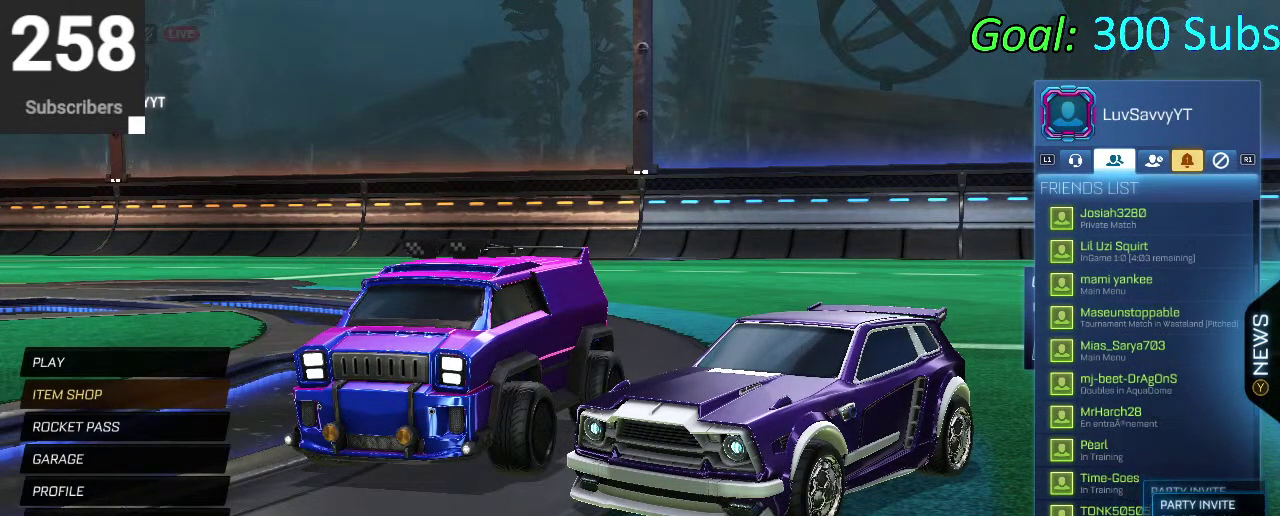
{"buttons": [], "left_stick": "center", "right_stick": "center", "events": [[50, "CROSS", "down"], [133, "CROSS", "up"]]}
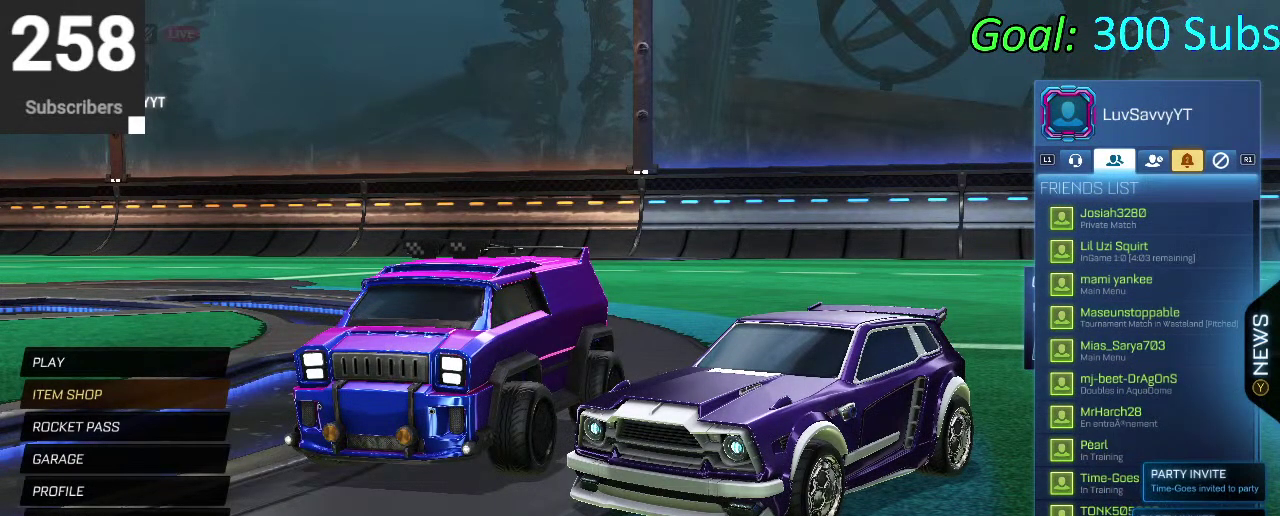
{"buttons": [], "left_stick": "center", "right_stick": "center", "events": [[167, "DPAD_UP", "down"], [283, "DPAD_UP", "up"], [350, "DPAD_UP", "down"], [483, "DPAD_UP", "up"]]}
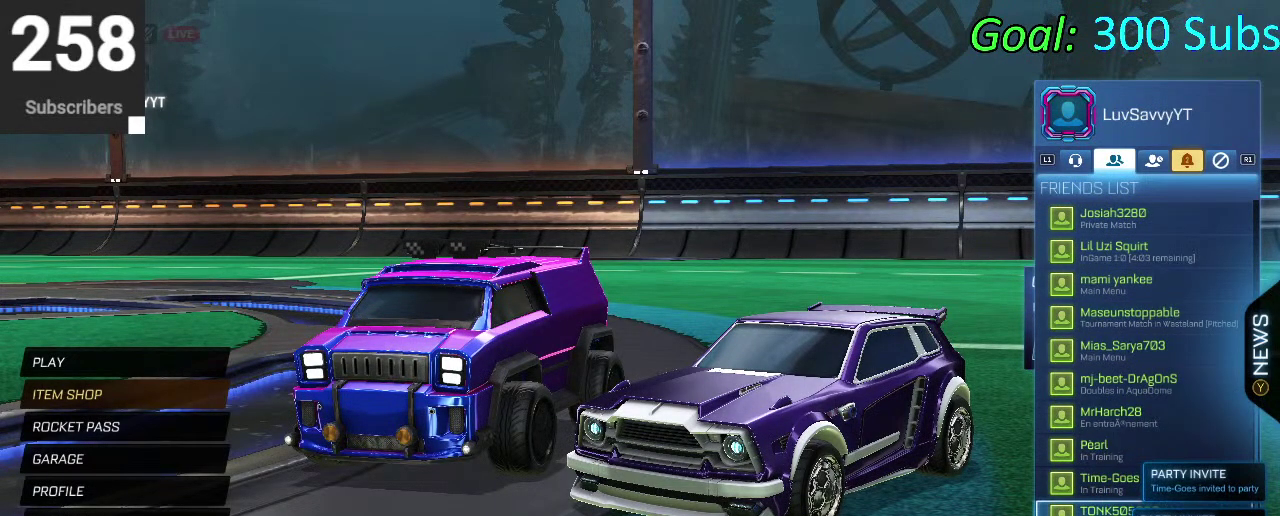
{"buttons": ["DPAD_UP"], "left_stick": "center", "right_stick": "center", "events": [[50, "DPAD_UP", "down"], [200, "DPAD_UP", "up"], [350, "DPAD_UP", "down"]]}